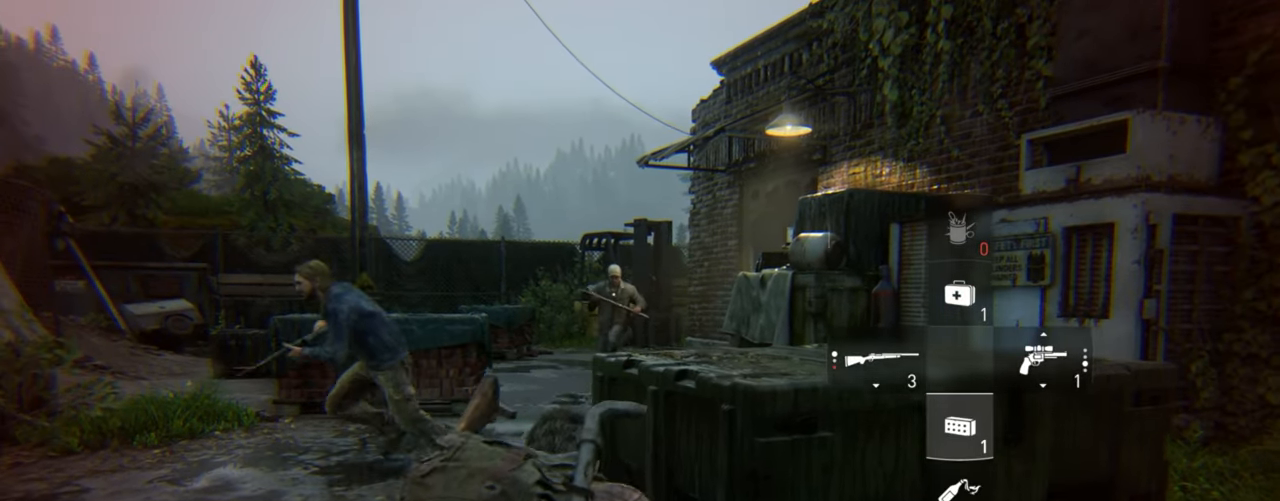
Gameplay with a controller (PlayStation layout); each line is a JSON object with the inputs held at the frame after it. "events" lists button and stick changes between this image and that frame as [ms after this image, input, new state], when the widget could be followed in between.
{"buttons": [], "left_stick": "left", "right_stick": "down-right", "events": [[50, "R1", "up"], [50, "left_stick", "center"], [150, "R1", "down"], [150, "left_stick", "left"], [267, "R1", "up"], [483, "right_stick", "down-right"]]}
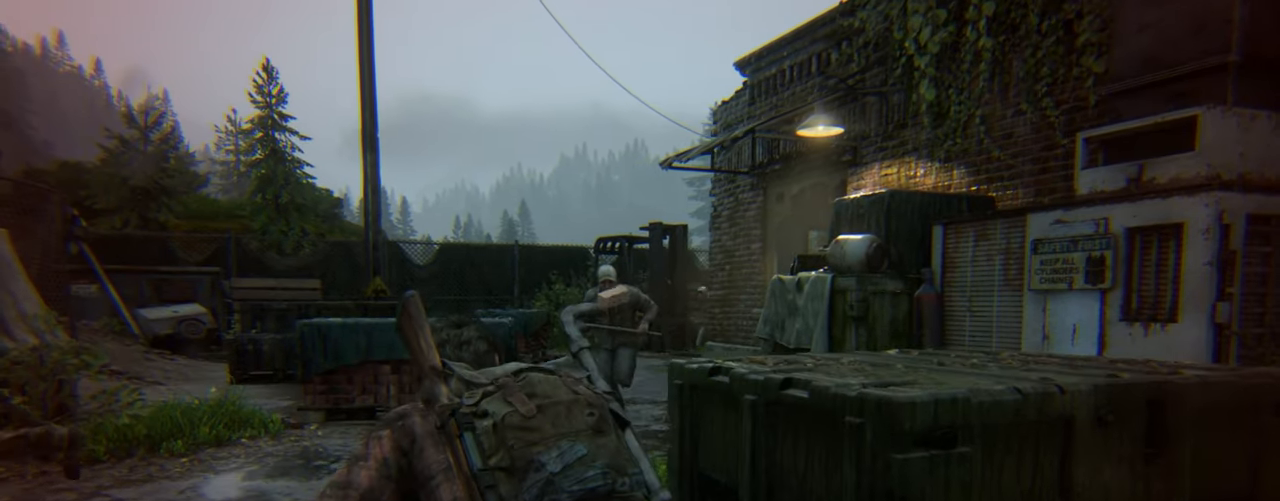
{"buttons": ["L1"], "left_stick": "up", "right_stick": "center", "events": [[100, "right_stick", "center"], [117, "left_stick", "up-left"], [283, "L1", "down"], [317, "left_stick", "up"]]}
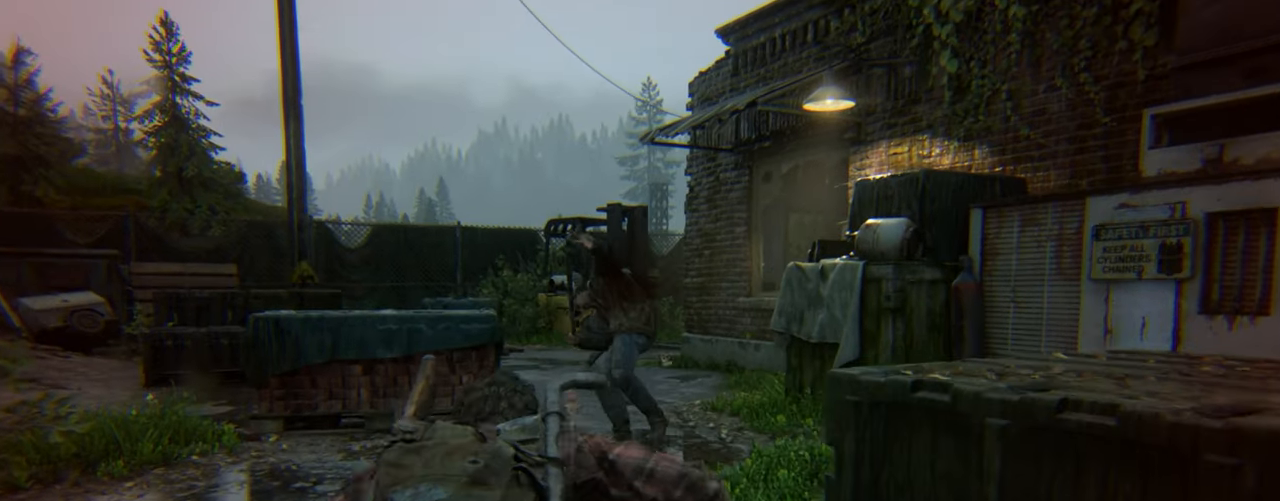
{"buttons": ["L1"], "left_stick": "up", "right_stick": "center", "events": [[133, "right_stick", "up-right"], [250, "right_stick", "center"]]}
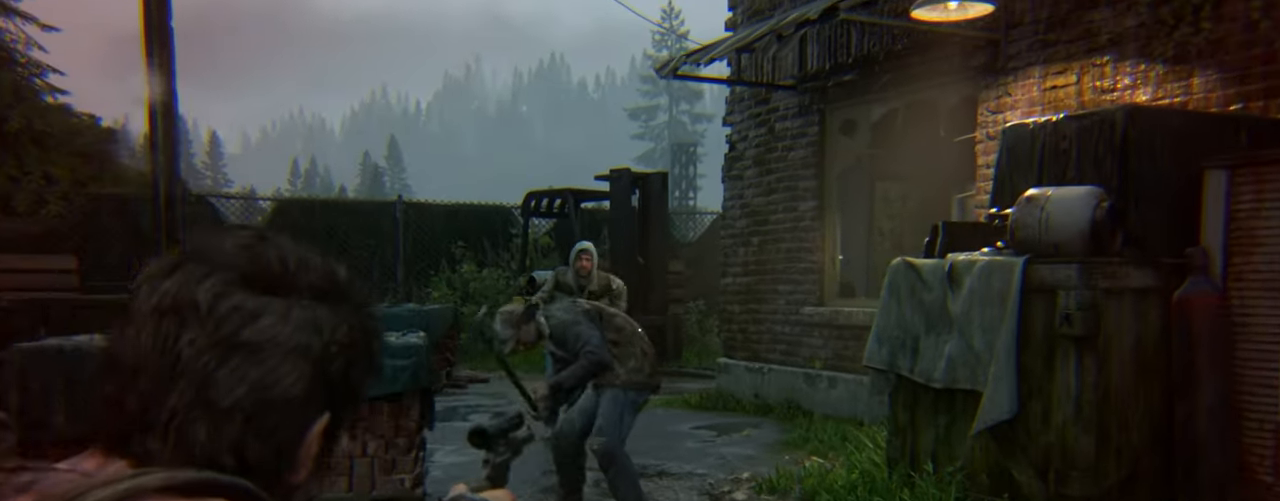
{"buttons": ["L1"], "left_stick": "up", "right_stick": "right", "events": [[500, "right_stick", "right"]]}
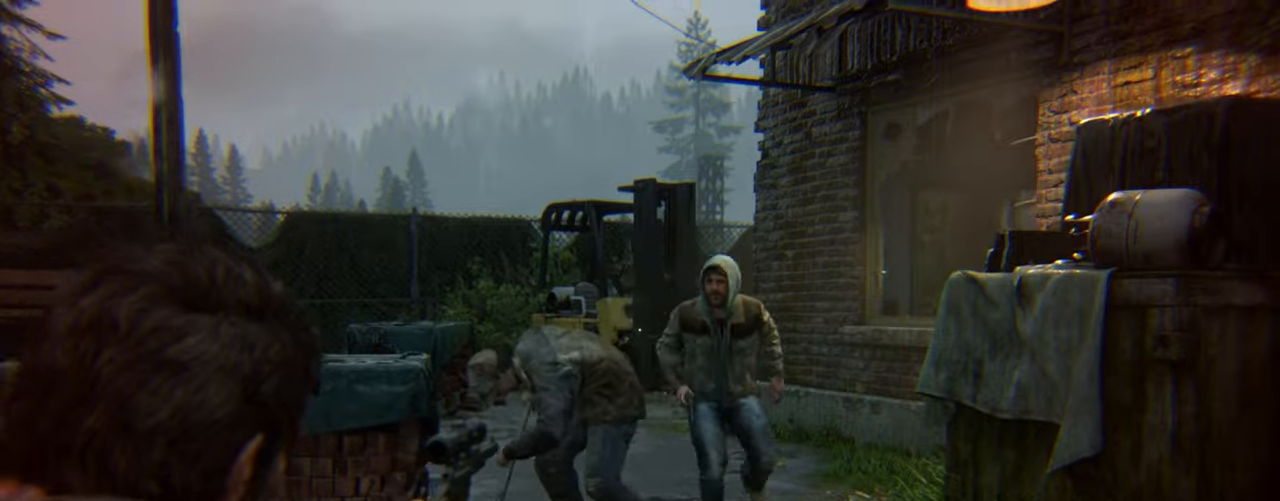
{"buttons": ["SQUARE", "L2"], "left_stick": "up", "right_stick": "center", "events": [[34, "R1", "down"], [150, "R1", "up"], [167, "L1", "up"], [184, "L2", "down"], [200, "right_stick", "down"], [367, "right_stick", "center"], [500, "SQUARE", "down"]]}
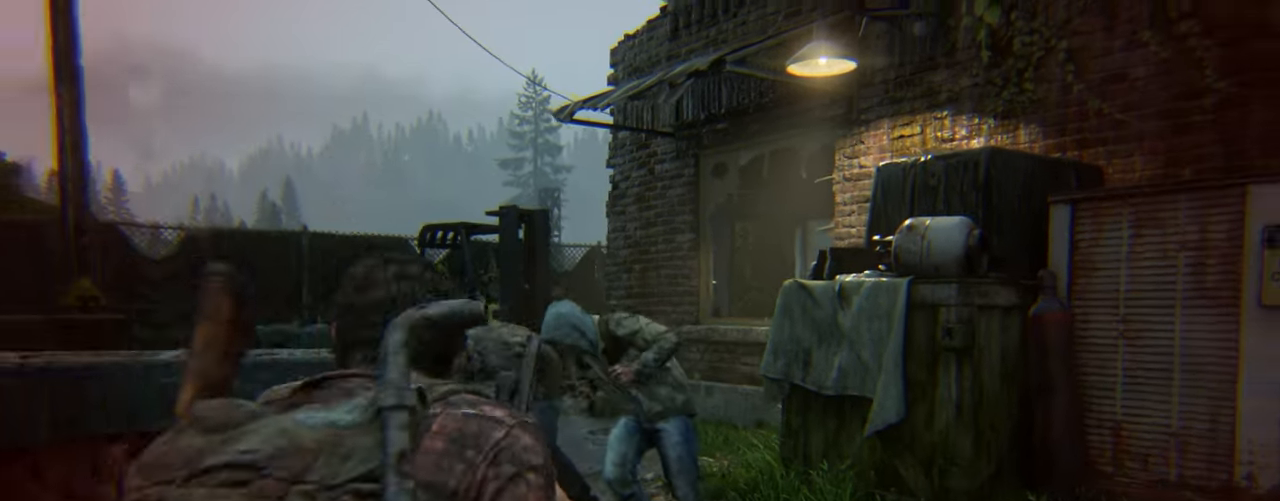
{"buttons": ["L2"], "left_stick": "up", "right_stick": "center", "events": [[84, "SQUARE", "up"], [184, "SQUARE", "down"], [267, "SQUARE", "up"], [350, "SQUARE", "down"], [450, "SQUARE", "up"]]}
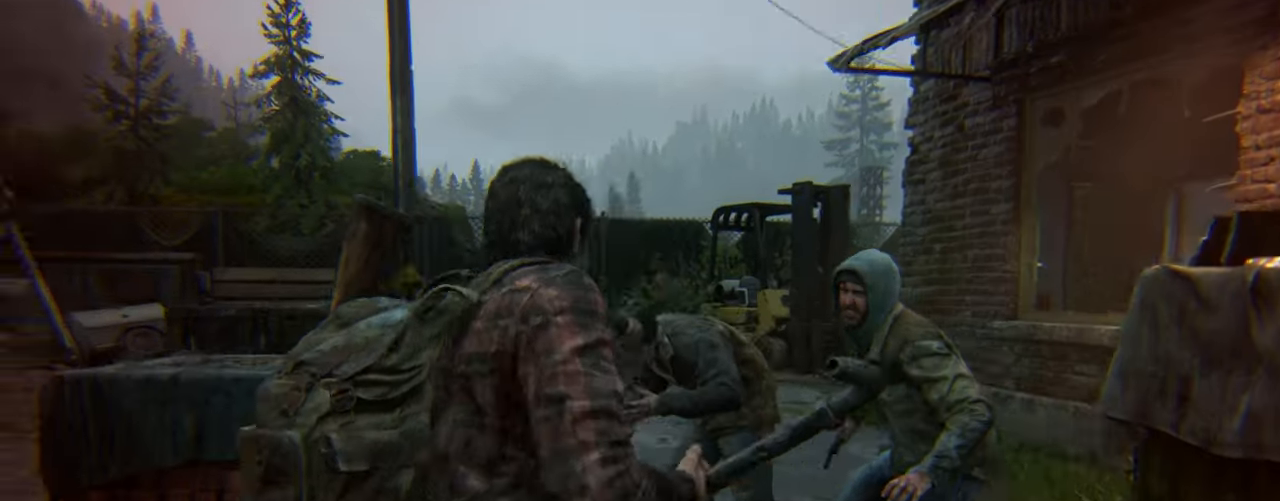
{"buttons": ["SQUARE", "L2"], "left_stick": "right", "right_stick": "right", "events": [[34, "SQUARE", "down"], [50, "left_stick", "up-right"], [100, "SQUARE", "up"], [217, "SQUARE", "down"], [284, "SQUARE", "up"], [300, "left_stick", "right"], [400, "right_stick", "right"], [450, "SQUARE", "down"]]}
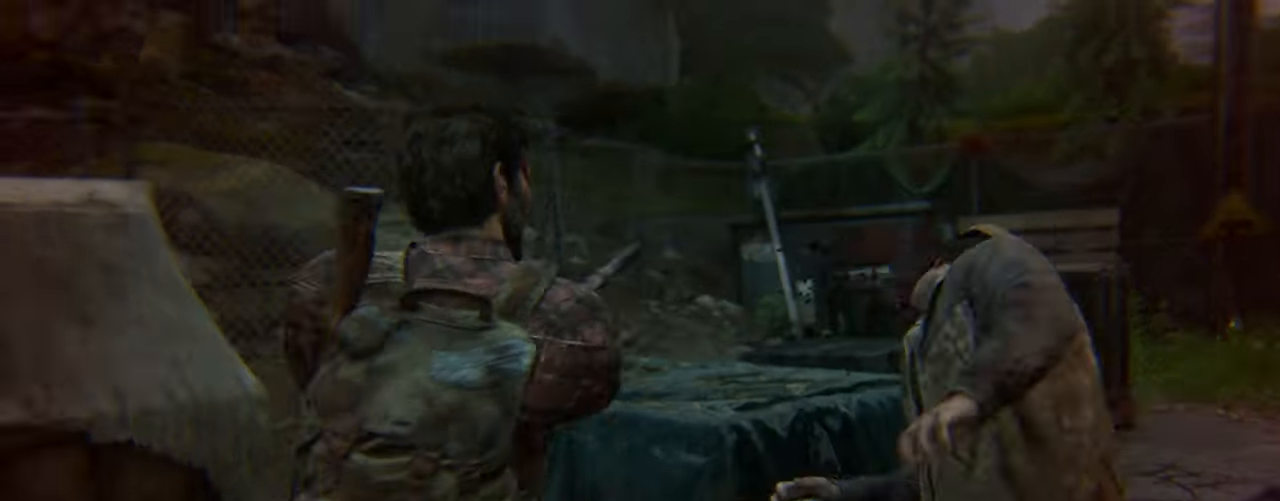
{"buttons": ["SQUARE", "L2"], "left_stick": "up-right", "right_stick": "right", "events": [[50, "SQUARE", "up"], [117, "SQUARE", "down"], [217, "SQUARE", "up"], [267, "SQUARE", "down"], [367, "SQUARE", "up"], [417, "SQUARE", "down"], [417, "left_stick", "up-right"]]}
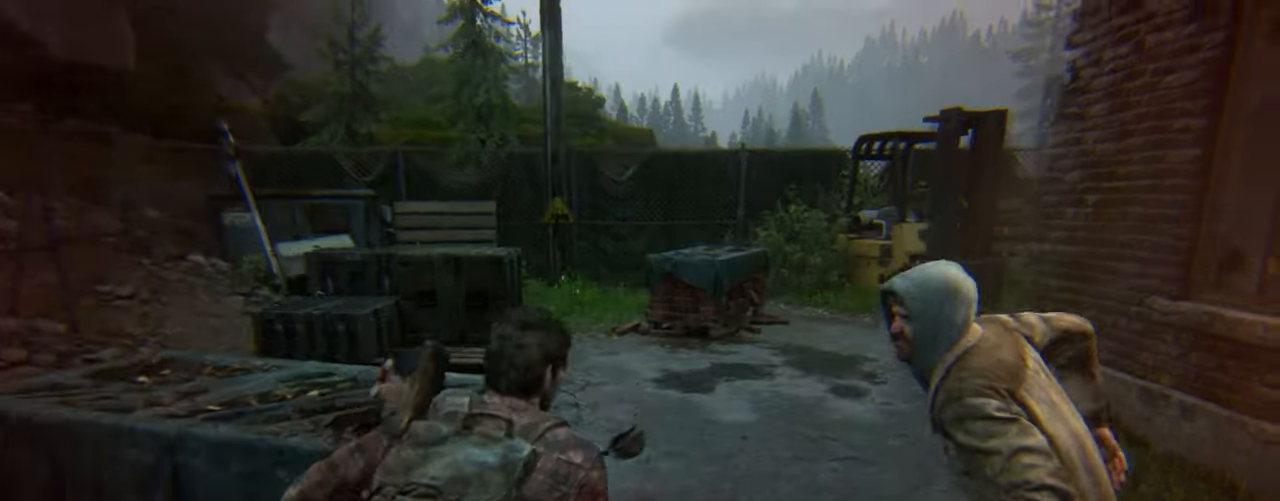
{"buttons": ["L2"], "left_stick": "up-right", "right_stick": "down-right", "events": [[17, "SQUARE", "up"], [84, "SQUARE", "down"], [117, "right_stick", "center"], [167, "SQUARE", "up"], [234, "SQUARE", "down"], [334, "SQUARE", "up"], [400, "SQUARE", "down"], [434, "right_stick", "down-right"], [500, "SQUARE", "up"]]}
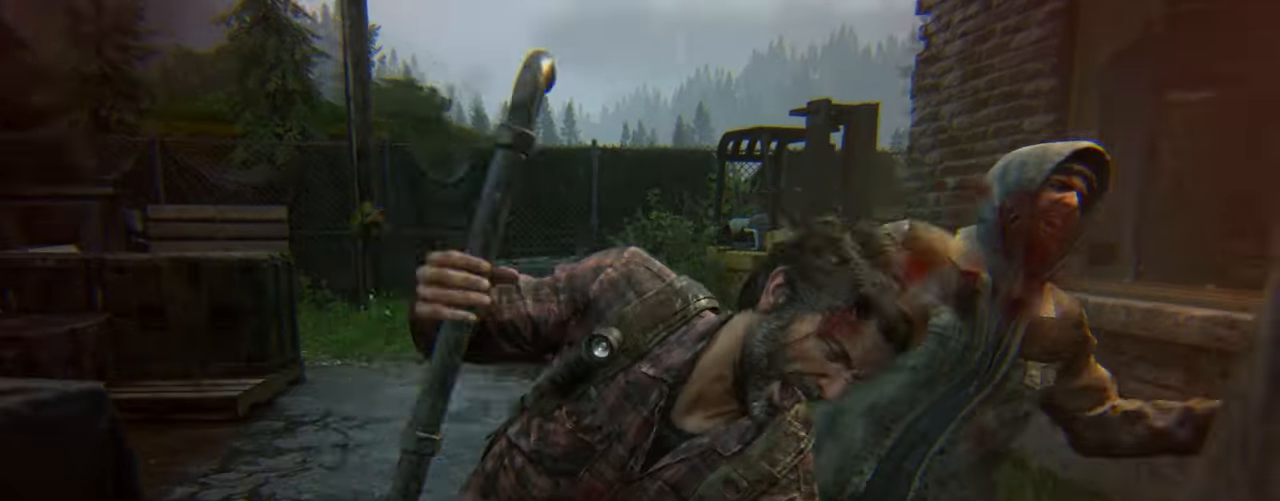
{"buttons": ["L2"], "left_stick": "up-left", "right_stick": "down-left", "events": [[50, "left_stick", "up"], [167, "right_stick", "center"], [300, "left_stick", "up-left"], [500, "right_stick", "down-left"]]}
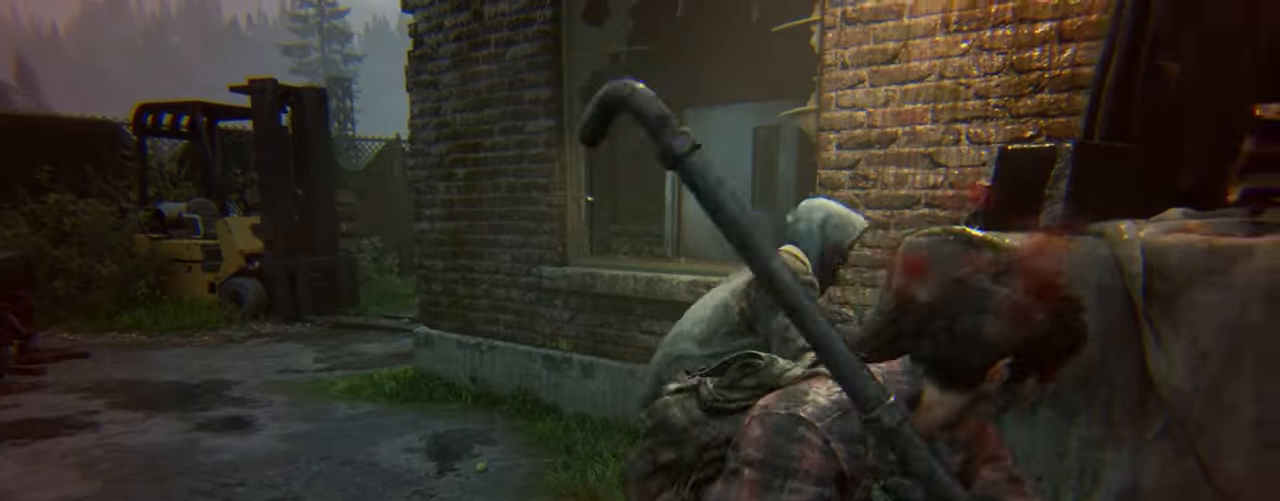
{"buttons": ["L2"], "left_stick": "up-left", "right_stick": "center", "events": [[150, "right_stick", "center"]]}
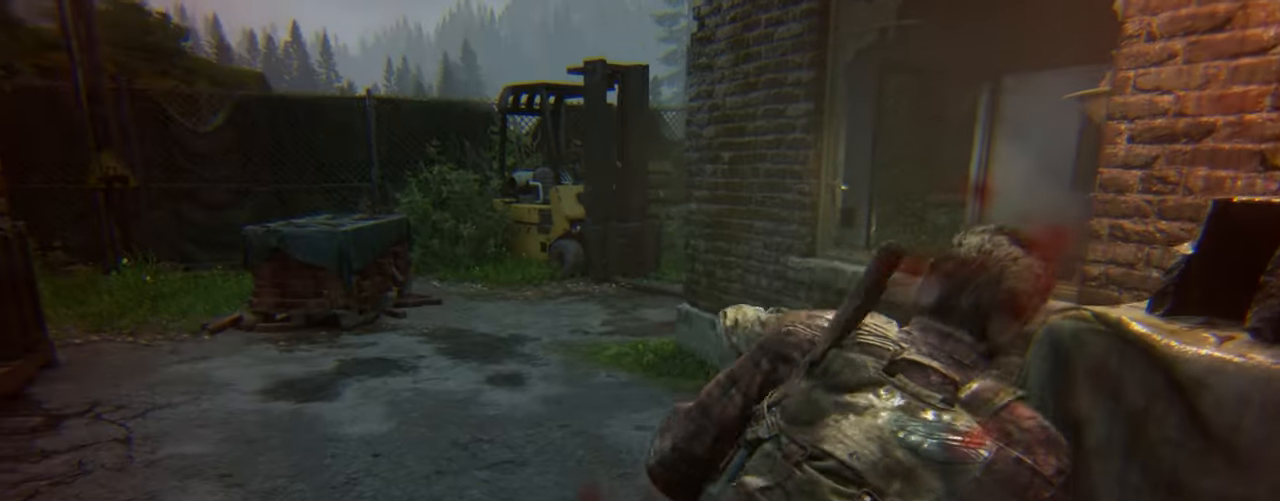
{"buttons": ["L2"], "left_stick": "up", "right_stick": "center", "events": [[100, "right_stick", "down"], [150, "left_stick", "up"], [184, "right_stick", "center"]]}
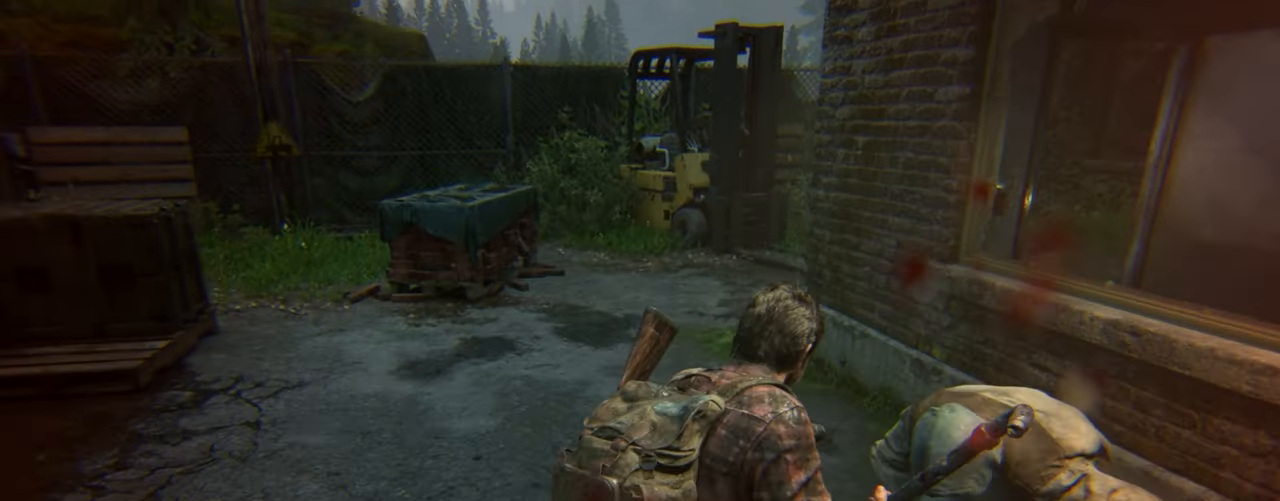
{"buttons": ["L2"], "left_stick": "right", "right_stick": "down-right", "events": [[50, "SQUARE", "down"], [184, "SQUARE", "up"], [250, "right_stick", "down-right"], [317, "left_stick", "right"]]}
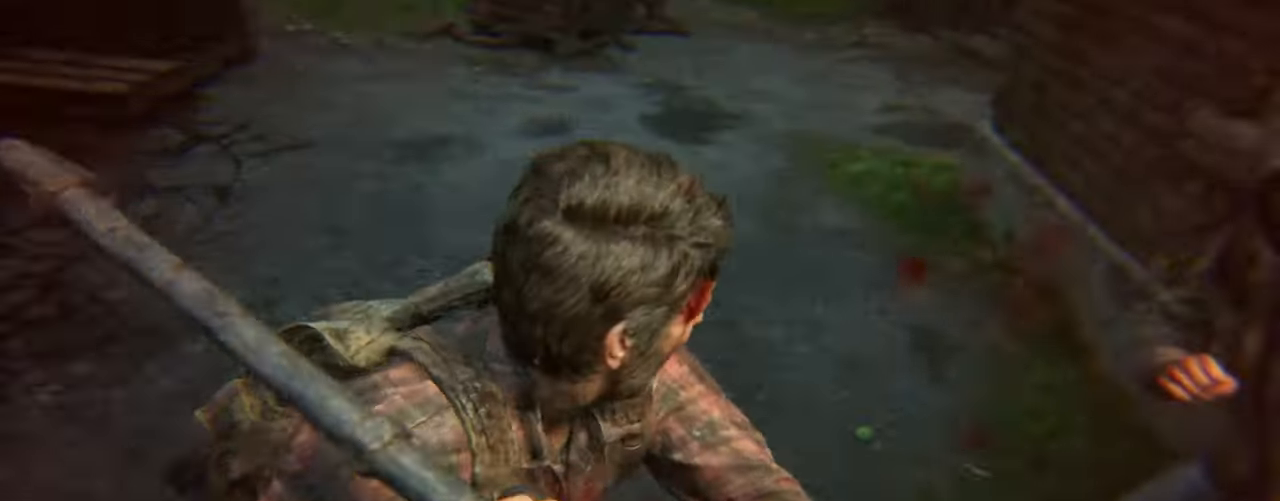
{"buttons": ["L2"], "left_stick": "down-right", "right_stick": "right", "events": [[17, "left_stick", "down-right"], [367, "right_stick", "right"]]}
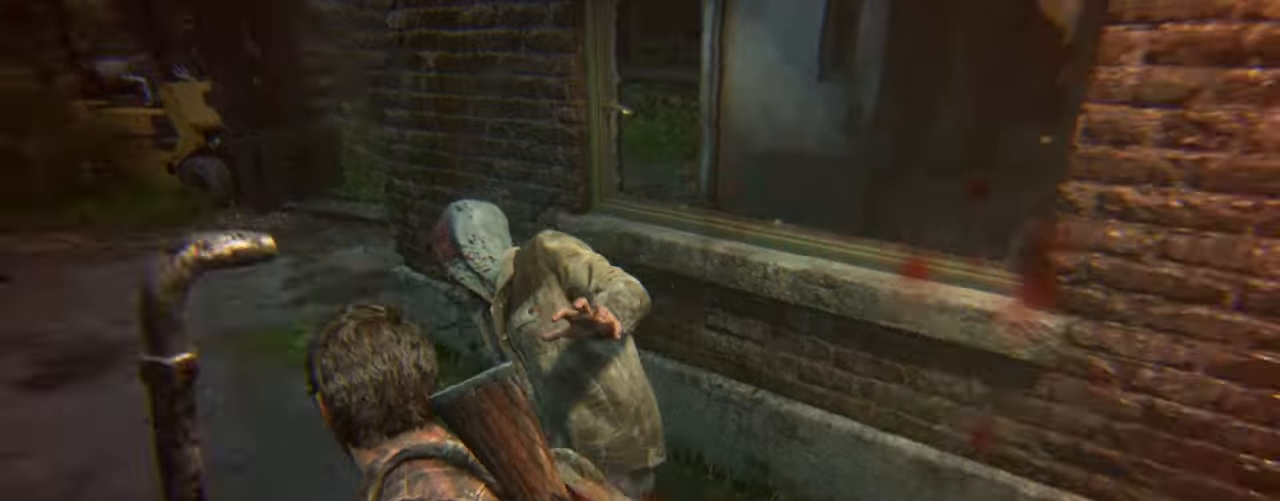
{"buttons": ["L2"], "left_stick": "up-right", "right_stick": "right", "events": [[300, "left_stick", "right"], [450, "left_stick", "up-right"]]}
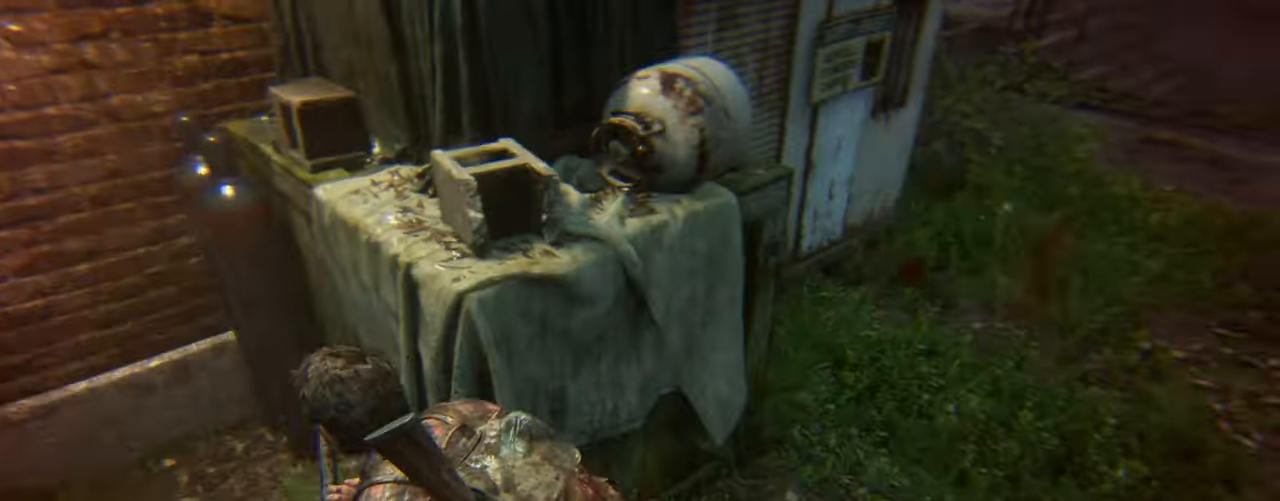
{"buttons": ["L2"], "left_stick": "up-right", "right_stick": "center", "events": [[133, "right_stick", "up-right"], [350, "right_stick", "center"]]}
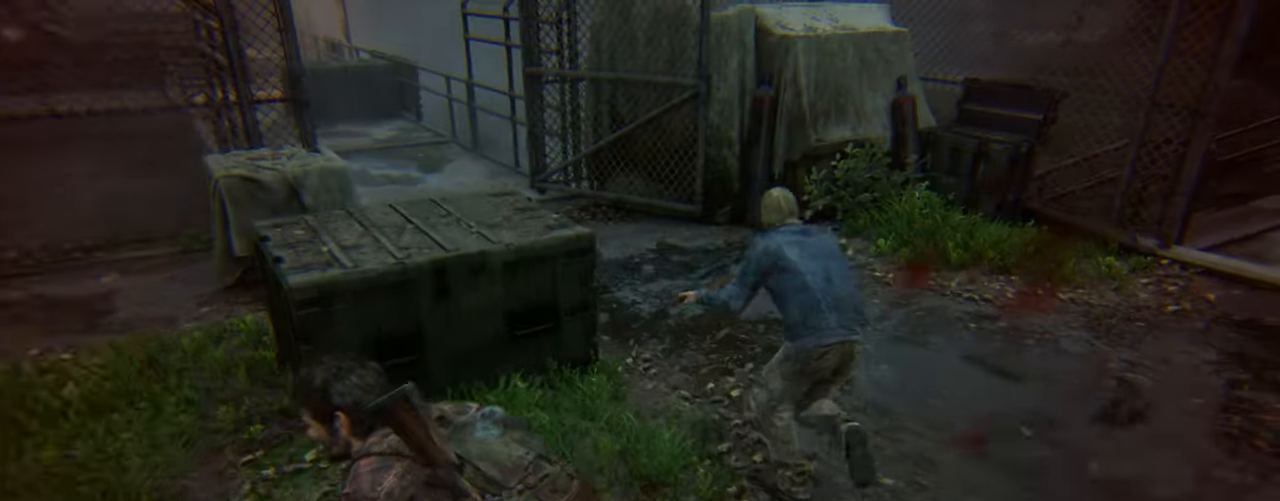
{"buttons": ["L2"], "left_stick": "up", "right_stick": "center", "events": [[416, "left_stick", "up"]]}
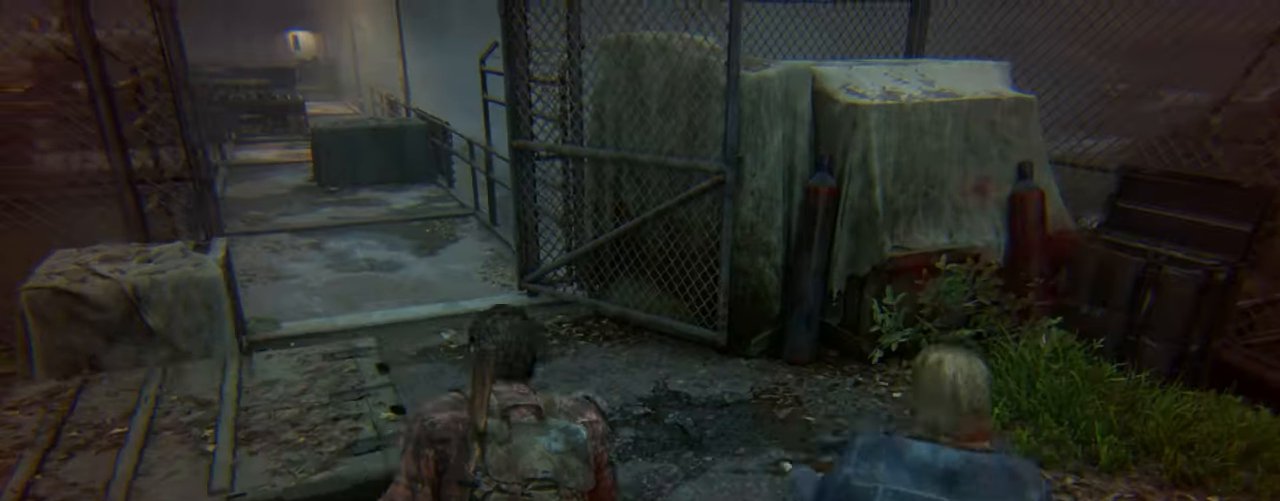
{"buttons": ["START"], "left_stick": "center", "right_stick": "center", "events": [[483, "L2", "up"], [483, "left_stick", "center"], [500, "START", "down"]]}
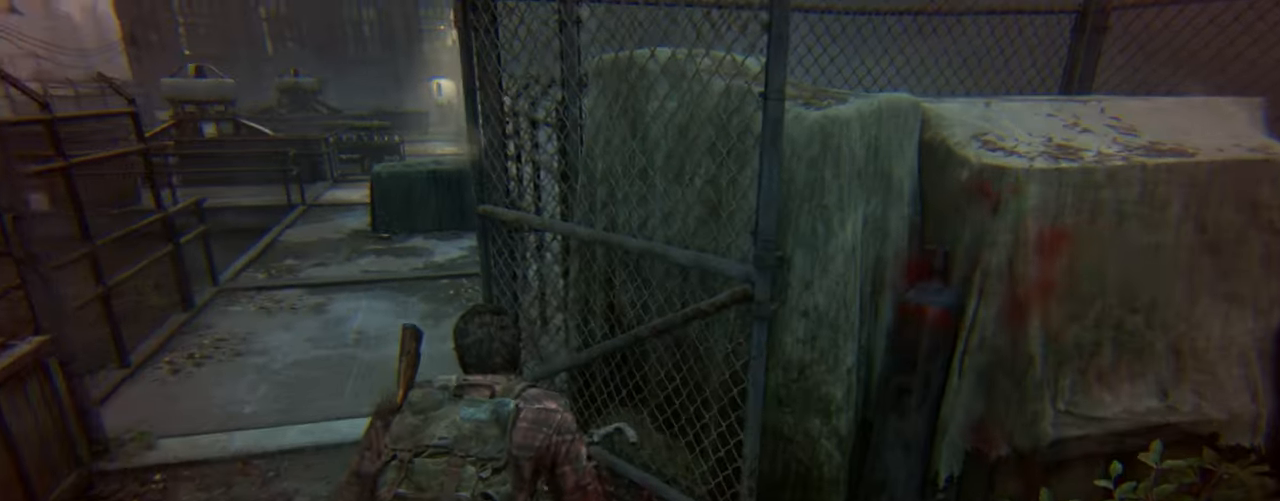
{"buttons": ["DPAD_UP"], "left_stick": "center", "right_stick": "center", "events": [[116, "START", "up"], [316, "DPAD_UP", "down"], [400, "DPAD_UP", "up"], [483, "DPAD_UP", "down"]]}
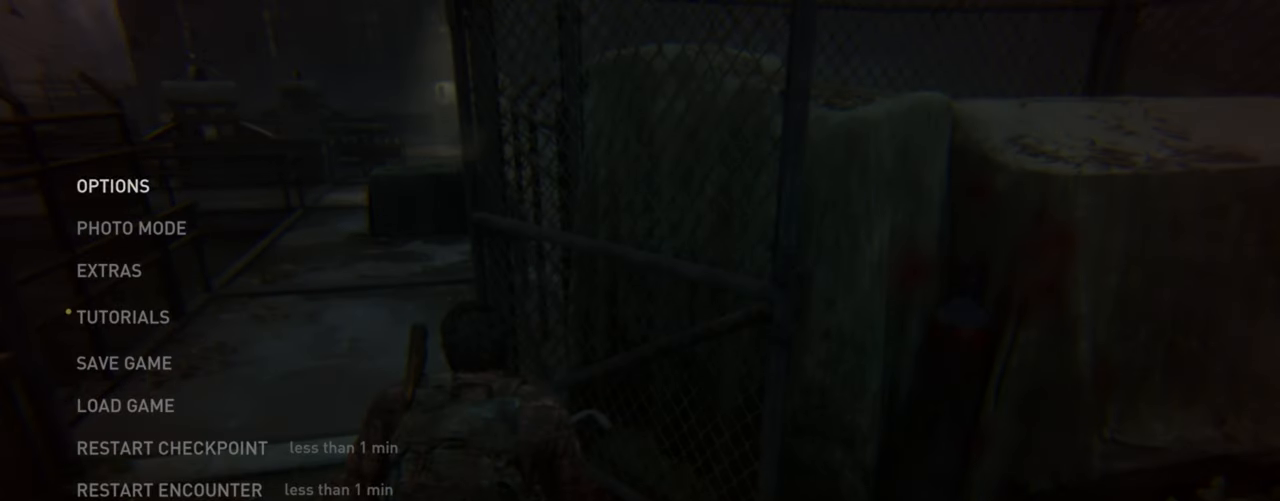
{"buttons": [], "left_stick": "center", "right_stick": "center", "events": [[116, "CROSS", "down"], [116, "DPAD_UP", "up"], [283, "CROSS", "up"]]}
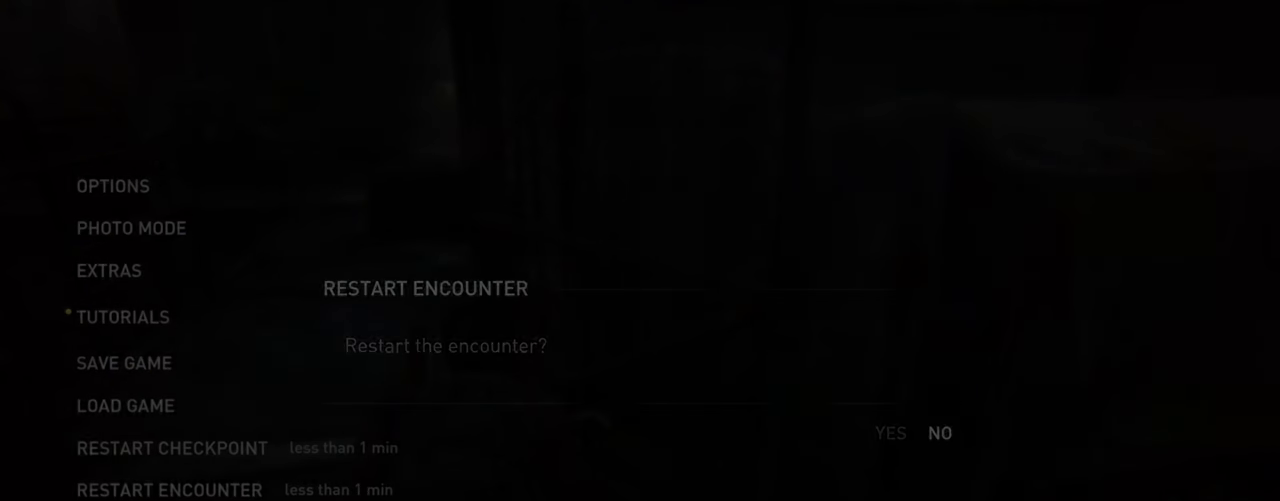
{"buttons": [], "left_stick": "center", "right_stick": "center", "events": []}
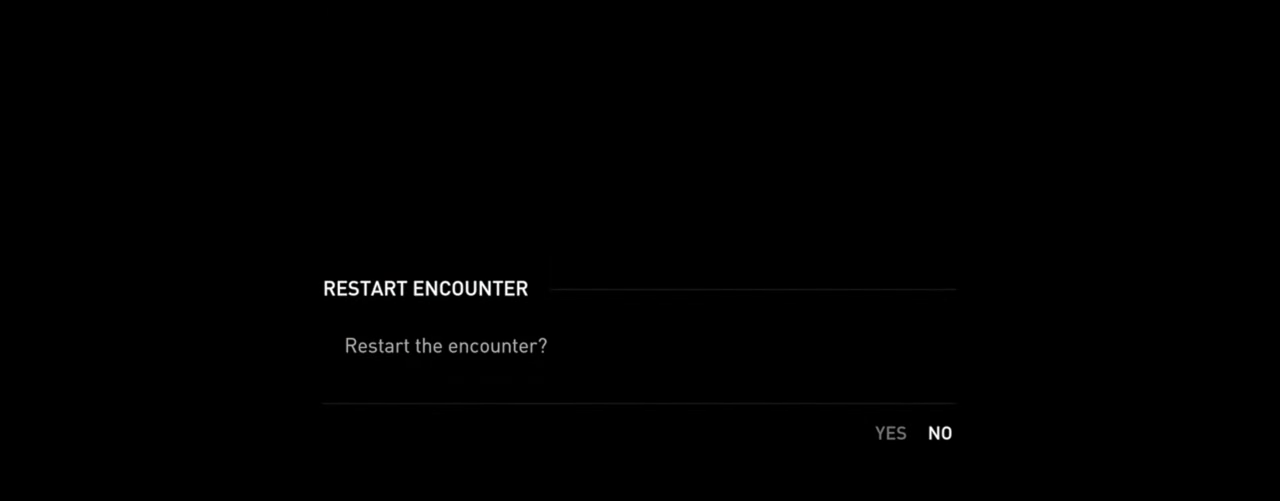
{"buttons": [], "left_stick": "center", "right_stick": "center", "events": []}
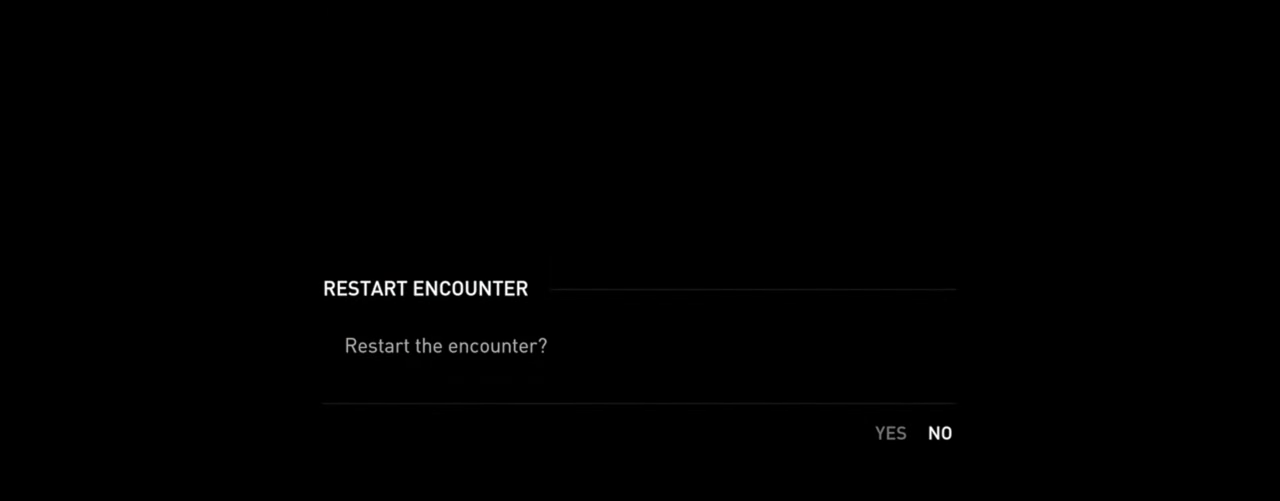
{"buttons": [], "left_stick": "center", "right_stick": "center", "events": [[366, "DPAD_LEFT", "down"], [483, "DPAD_LEFT", "up"]]}
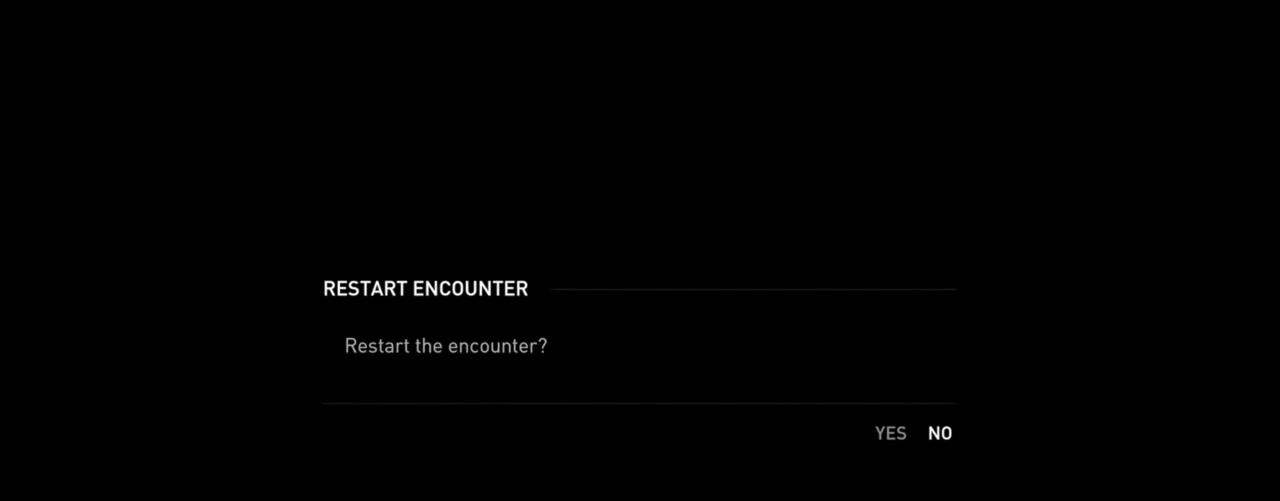
{"buttons": ["DPAD_LEFT"], "left_stick": "center", "right_stick": "center", "events": [[116, "DPAD_RIGHT", "down"], [233, "DPAD_RIGHT", "up"], [416, "DPAD_LEFT", "down"]]}
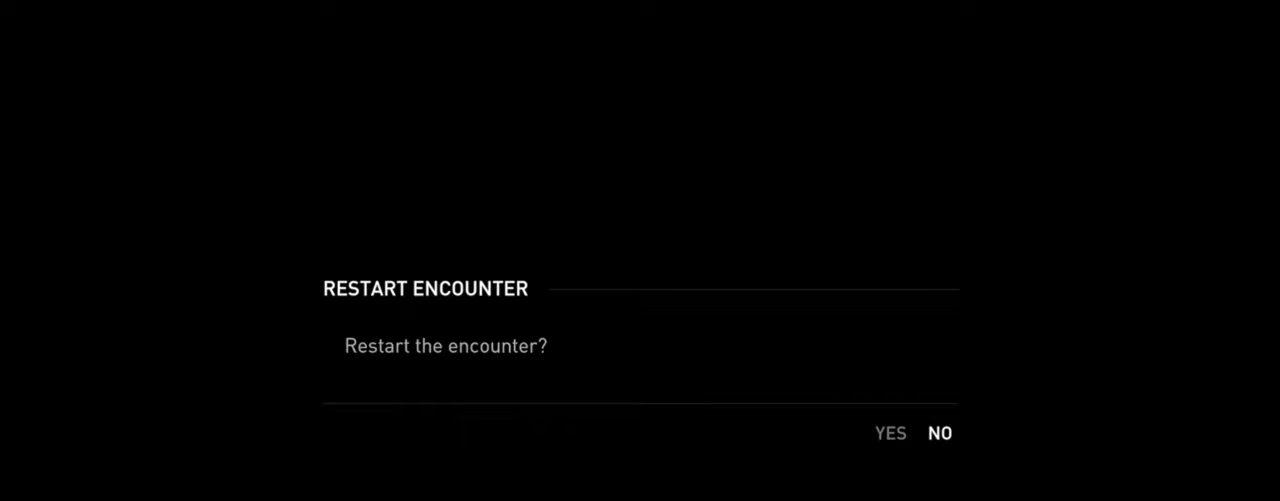
{"buttons": [], "left_stick": "center", "right_stick": "center", "events": [[33, "DPAD_LEFT", "up"]]}